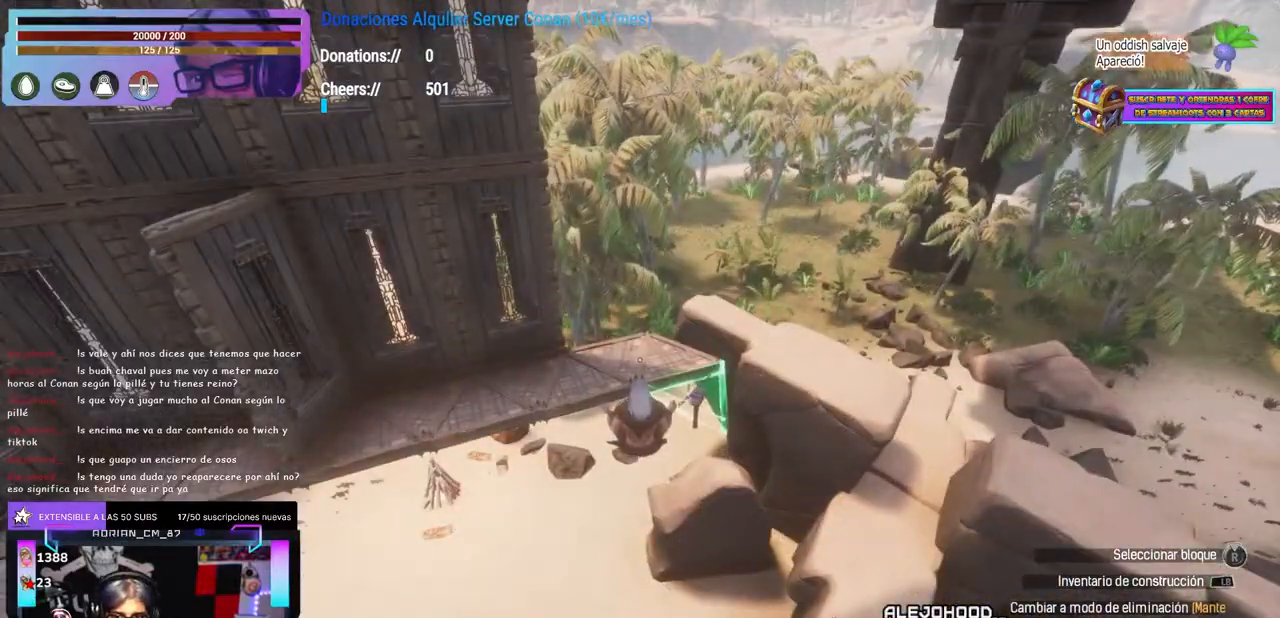
Gameplay with a controller (Xbox layout); each line is a JSON object with the inputs held at the frame after it (dt_ms = milliseconds from this image to that frame). "events" lists button and stick changes between this image and that frame as [ms after this image, input, new state], when the widget could be followed in between. Not read: B R3 START.
{"dt_ms": 500, "buttons": [], "left_stick": "center", "right_stick": "center", "events": [[183, "right_stick", "right"], [233, "right_stick", "center"]]}
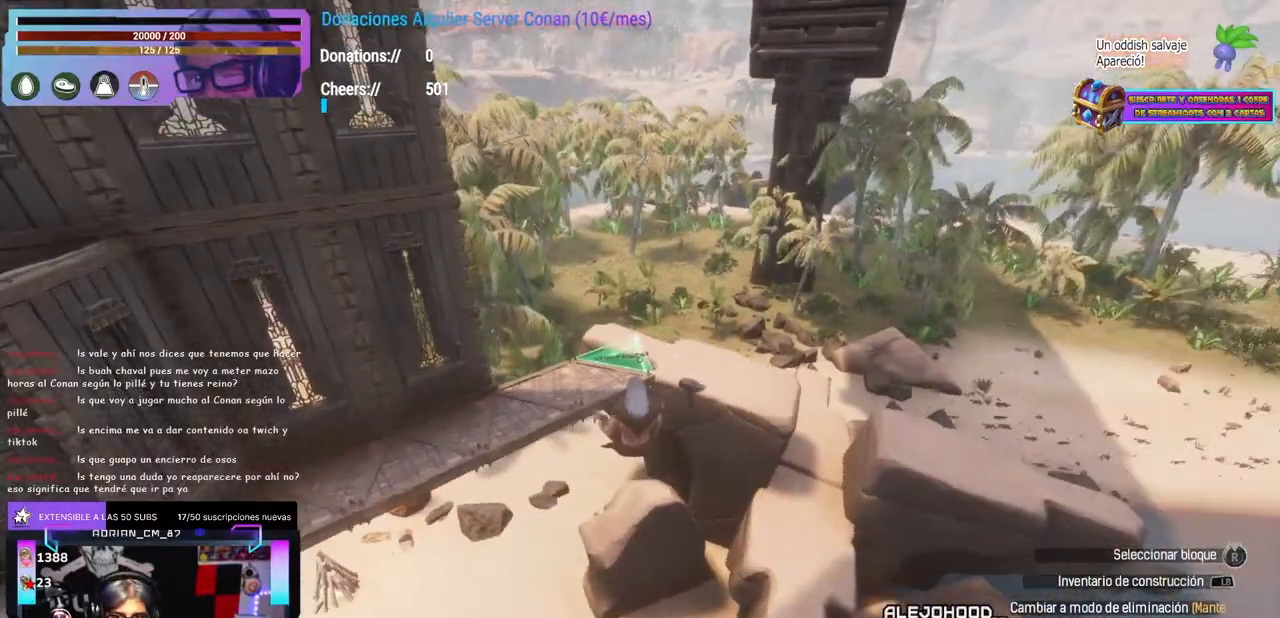
{"dt_ms": 500, "buttons": [], "left_stick": "center", "right_stick": "center", "events": []}
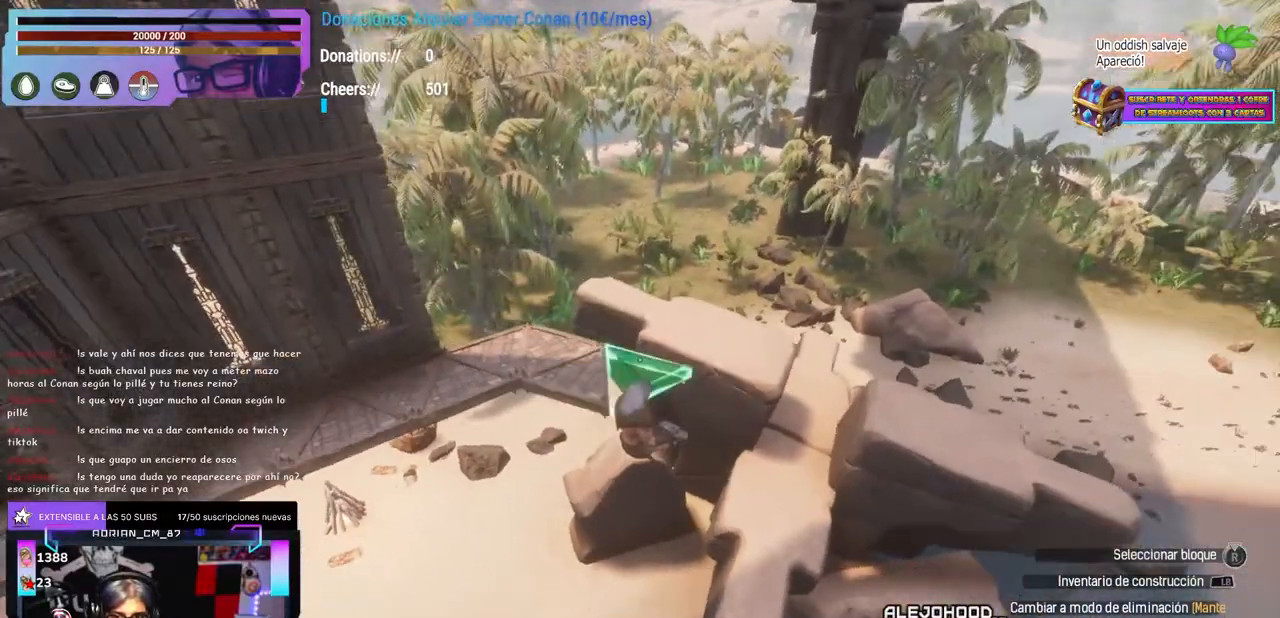
{"dt_ms": 500, "buttons": [], "left_stick": "center", "right_stick": "up-left", "events": [[117, "right_stick", "right"], [167, "right_stick", "center"], [333, "right_stick", "up-left"]]}
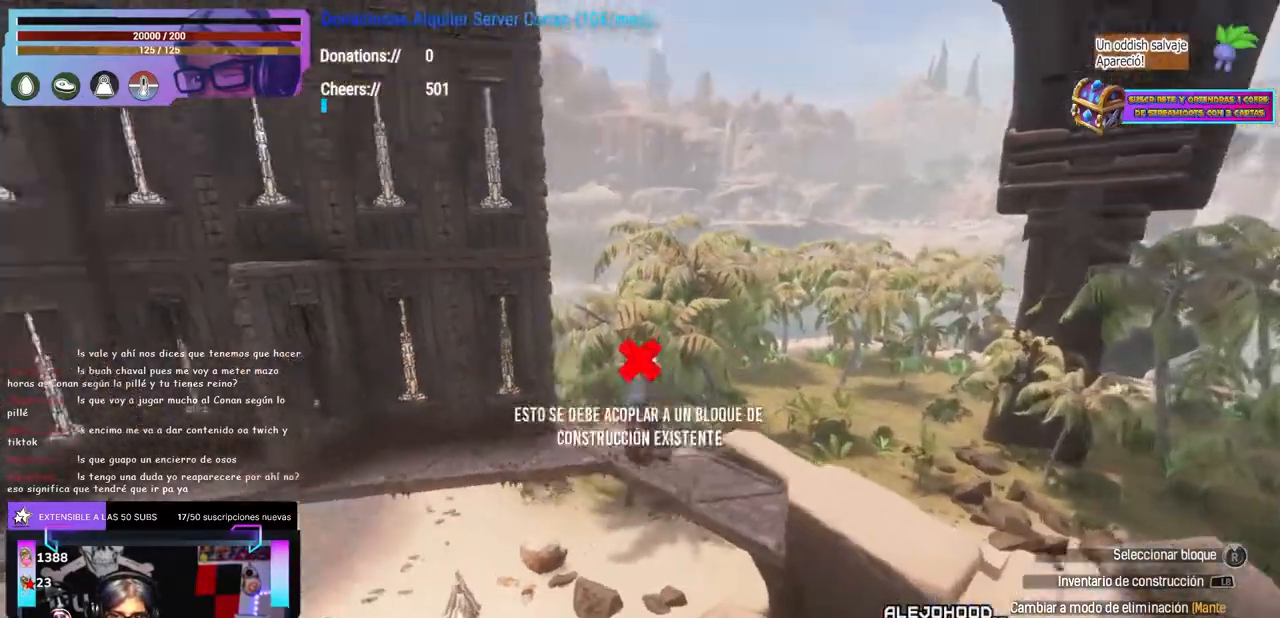
{"dt_ms": 500, "buttons": ["X"], "left_stick": "center", "right_stick": "center", "events": [[67, "left_stick", "left"], [67, "right_stick", "center"], [167, "left_stick", "center"], [217, "left_stick", "up-right"], [300, "left_stick", "up"], [433, "left_stick", "center"], [467, "X", "down"]]}
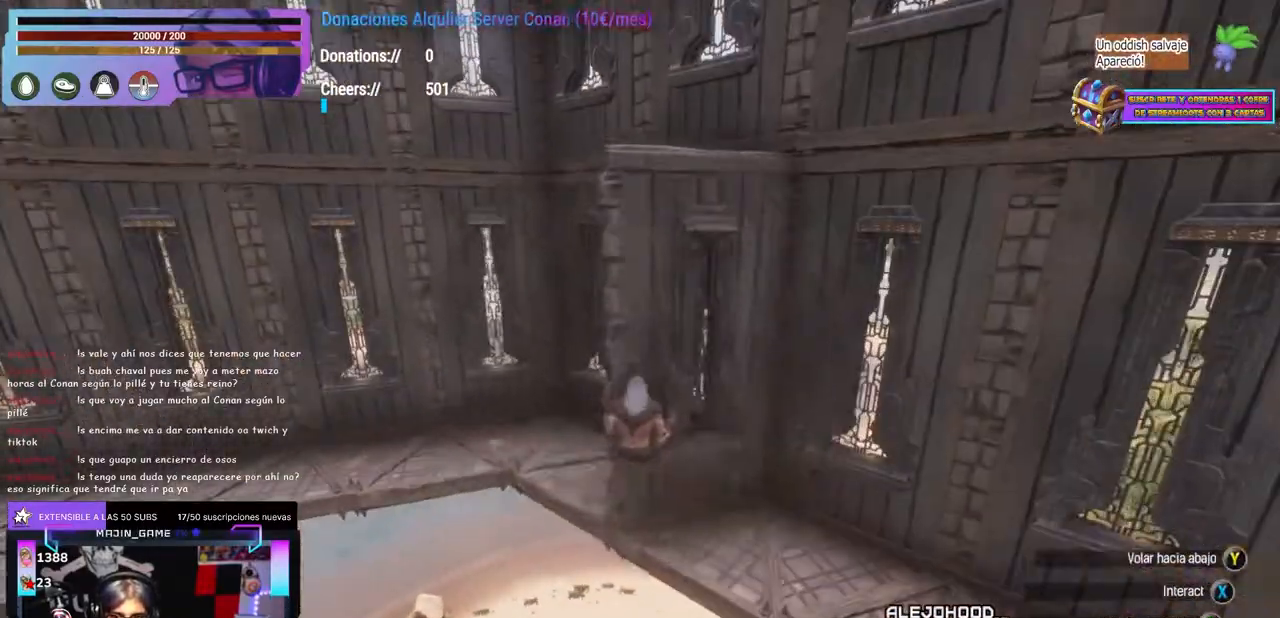
{"dt_ms": 500, "buttons": ["L1"], "left_stick": "center", "right_stick": "center", "events": [[83, "X", "up"], [100, "left_stick", "left"], [133, "A", "down"], [150, "A", "up"], [200, "left_stick", "down"], [233, "right_stick", "right"], [283, "left_stick", "center"], [400, "L1", "down"], [400, "right_stick", "center"]]}
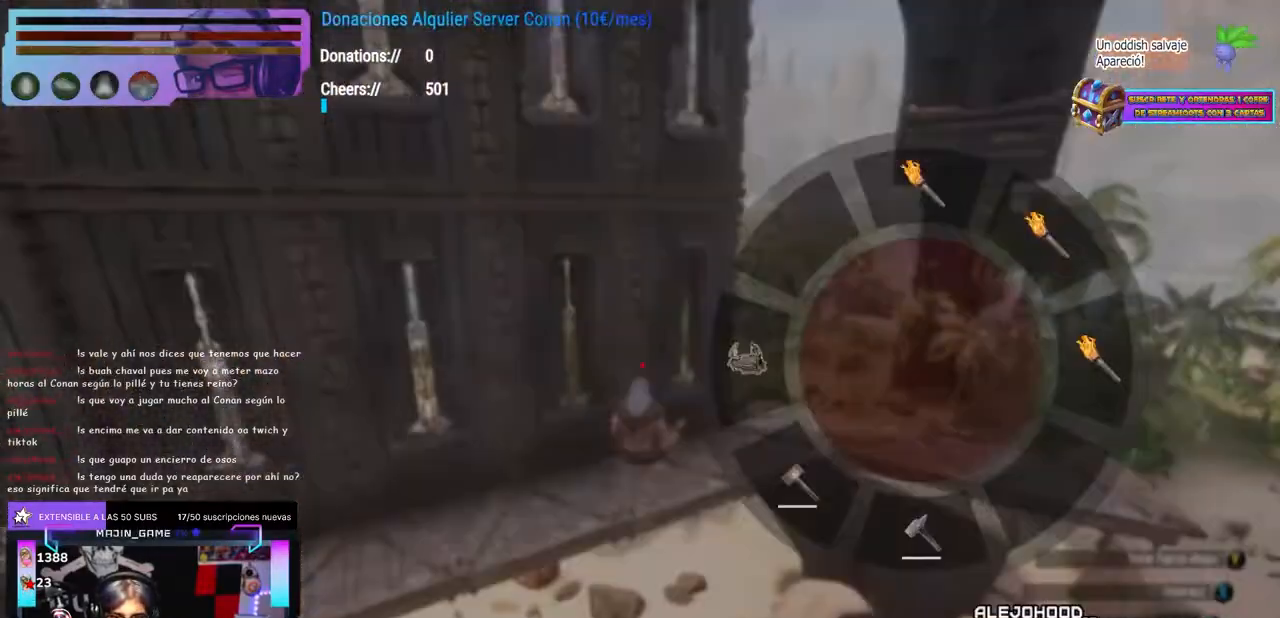
{"dt_ms": 500, "buttons": [], "left_stick": "center", "right_stick": "center", "events": [[117, "L1", "up"], [333, "L1", "down"], [483, "L1", "up"]]}
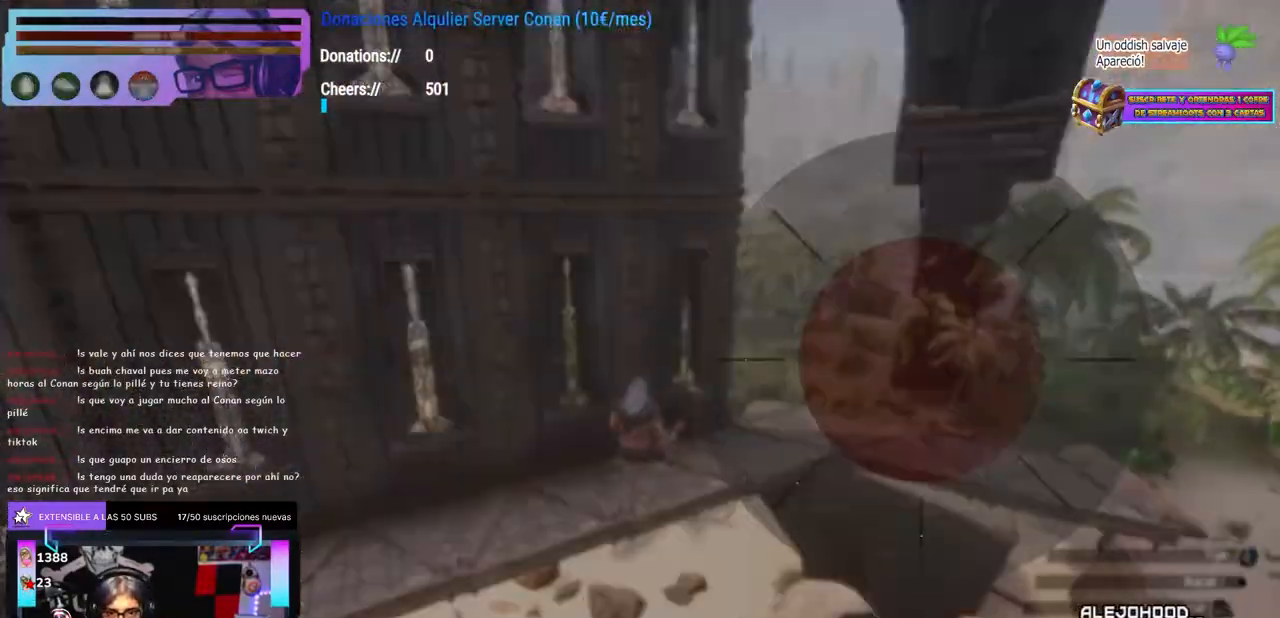
{"dt_ms": 1000, "buttons": [], "left_stick": "center", "right_stick": "center", "events": [[100, "L1", "down"], [117, "L1", "up"], [217, "L1", "down"], [217, "L2", "down"], [350, "L1", "up"], [350, "L2", "up"], [367, "left_stick", "up-right"], [517, "left_stick", "center"], [533, "L1", "down"], [633, "right_stick", "down"], [783, "L1", "up"], [800, "right_stick", "center"], [917, "right_stick", "left"], [967, "right_stick", "center"]]}
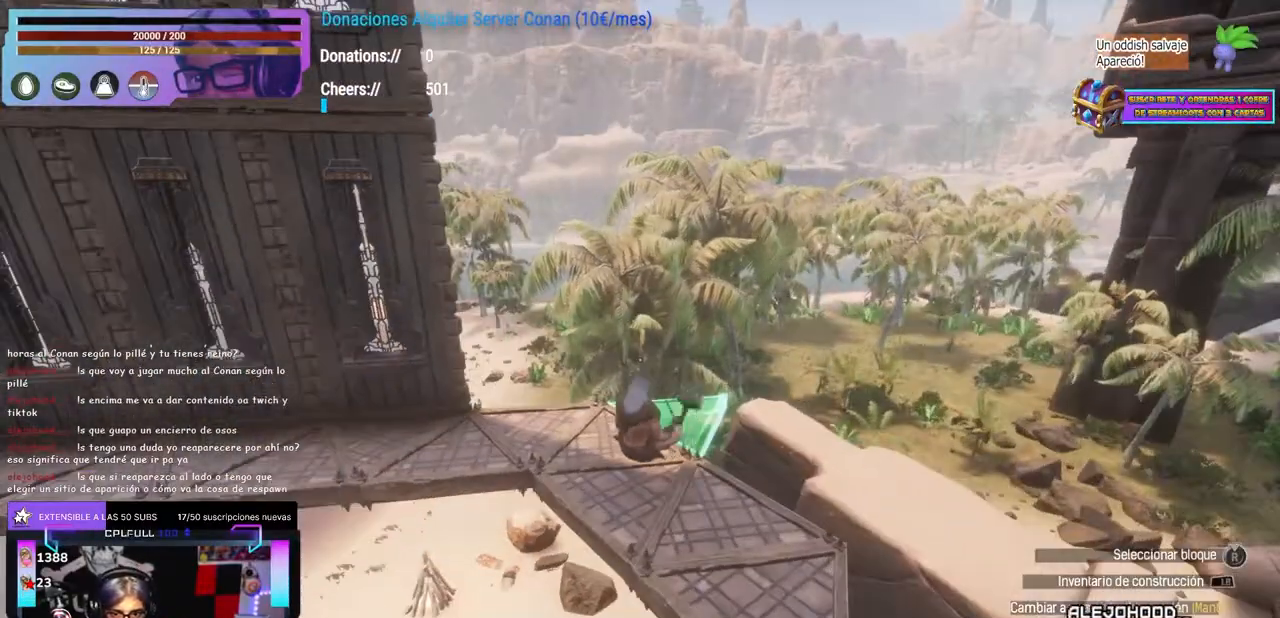
{"dt_ms": 500, "buttons": [], "left_stick": "center", "right_stick": "center", "events": []}
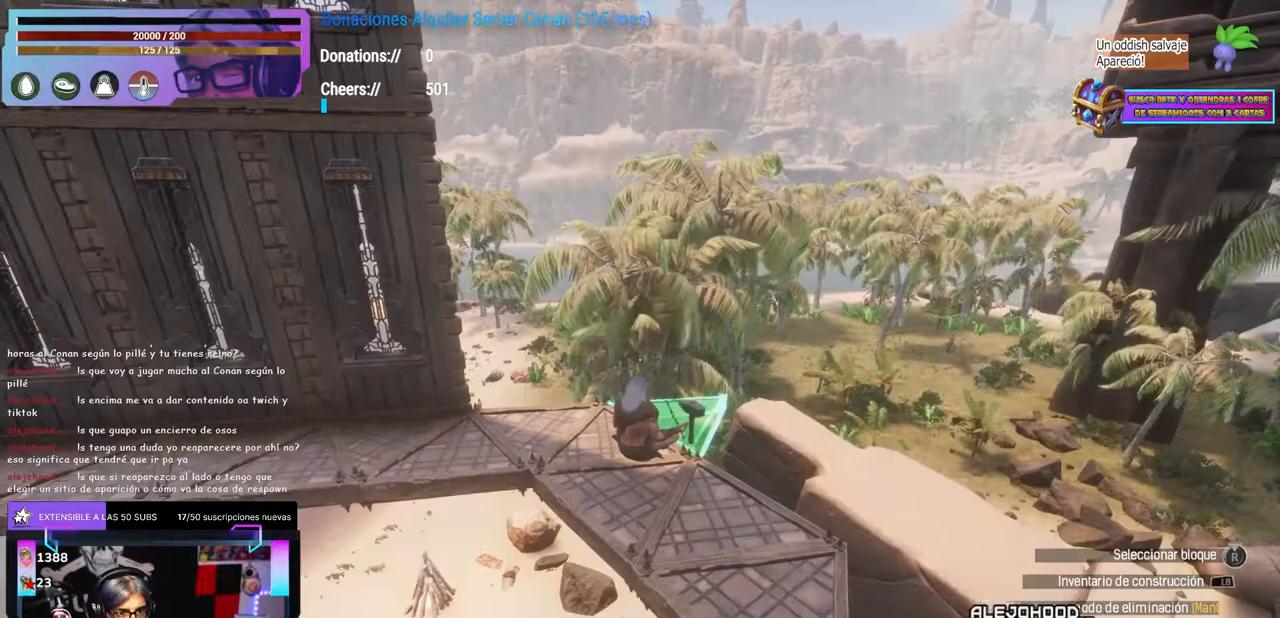
{"dt_ms": 500, "buttons": [], "left_stick": "center", "right_stick": "center", "events": []}
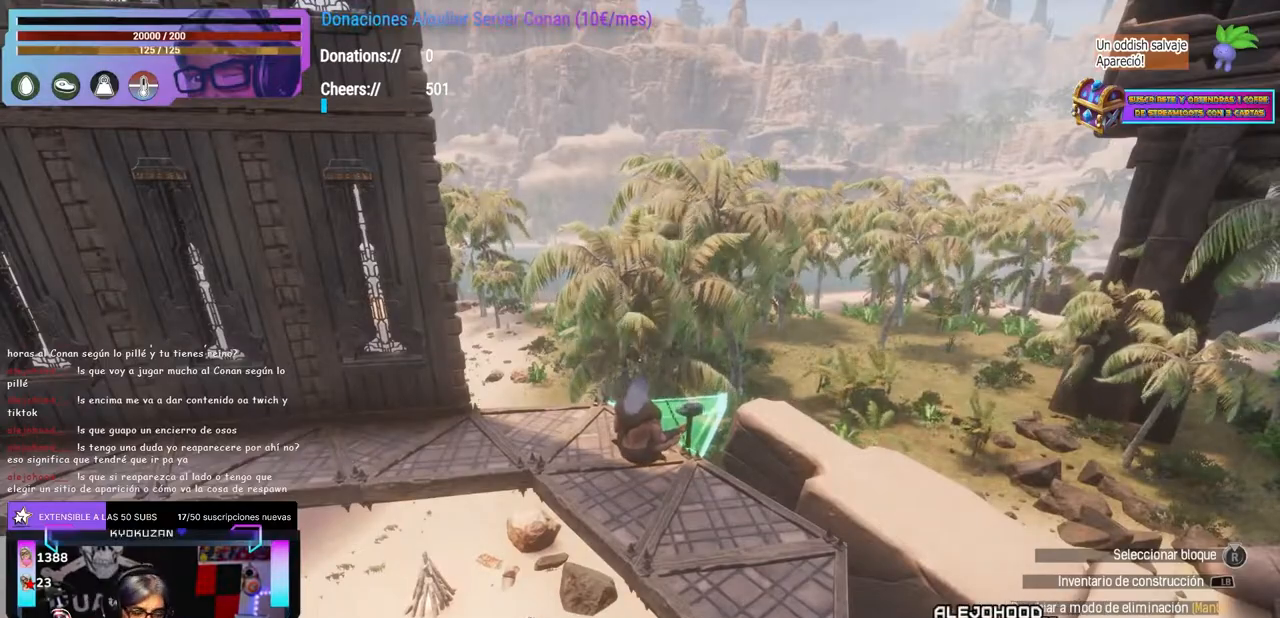
{"dt_ms": 500, "buttons": [], "left_stick": "center", "right_stick": "center", "events": []}